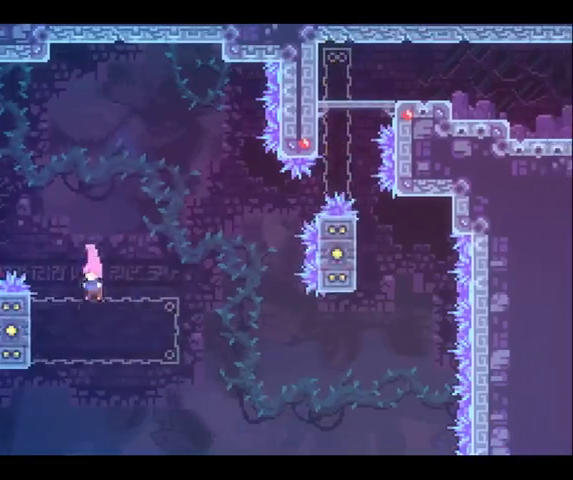
Gameplay with a controller (Xbox layout); each line is a JSON object with the inputs held at the frame after it. "button_events" lists button changes between this image and that frame as [ms after this image, input, new state], when the widget could be followed in between (sticks are given only as held states). Not read: L1 L3 R1 R3.
{"buttons": ["R2"], "left_stick": "center", "right_stick": "center", "button_events": [[267, "R2", "down"]]}
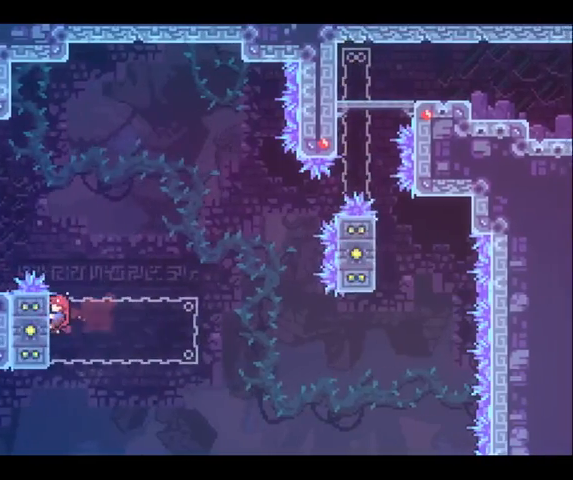
{"buttons": ["R2"], "left_stick": "center", "right_stick": "center", "button_events": []}
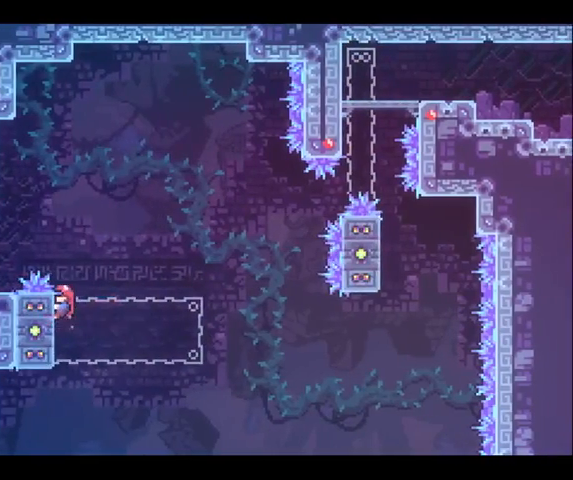
{"buttons": ["R2"], "left_stick": "center", "right_stick": "center", "button_events": []}
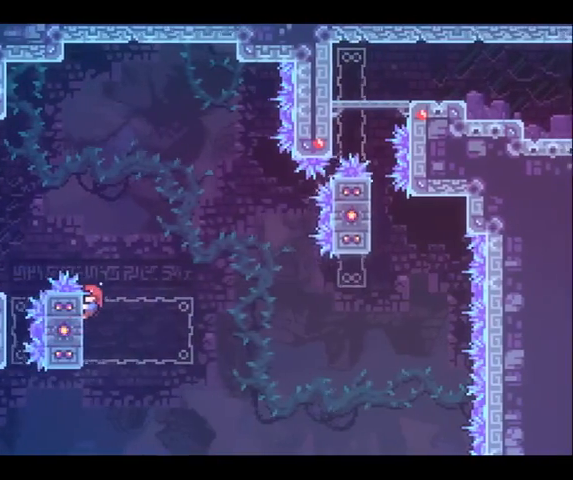
{"buttons": ["R2"], "left_stick": "center", "right_stick": "center", "button_events": []}
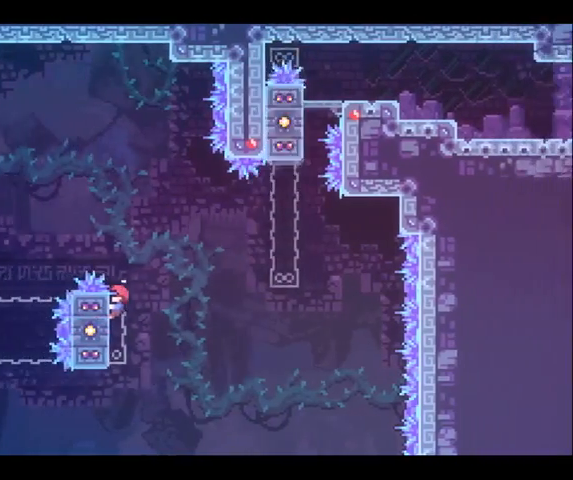
{"buttons": [], "left_stick": "center", "right_stick": "center", "button_events": [[267, "A", "down"], [400, "A", "up"], [500, "R2", "up"]]}
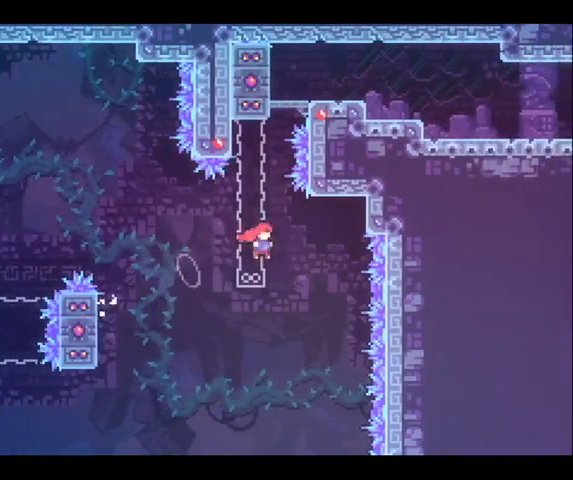
{"buttons": [], "left_stick": "center", "right_stick": "center", "button_events": []}
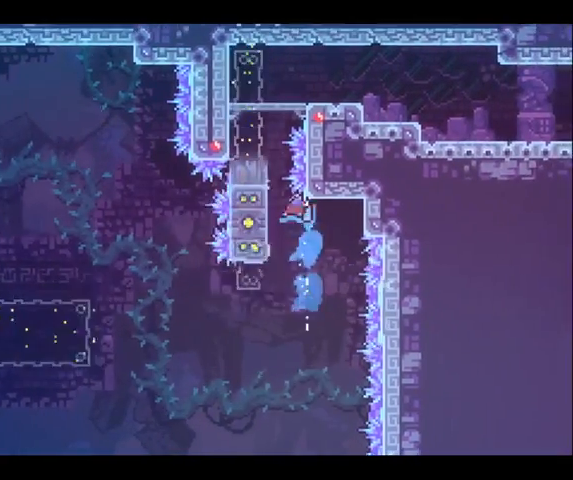
{"buttons": [], "left_stick": "center", "right_stick": "center", "button_events": [[100, "R2", "down"], [500, "R2", "up"]]}
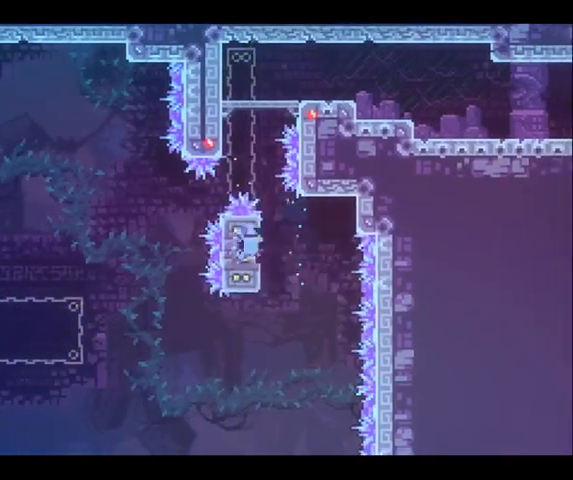
{"buttons": [], "left_stick": "center", "right_stick": "center", "button_events": []}
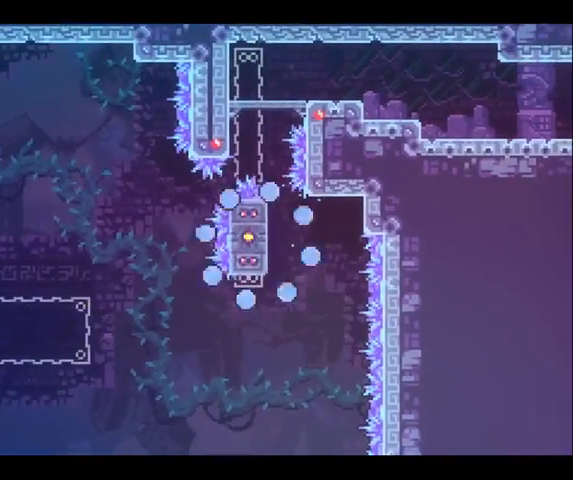
{"buttons": [], "left_stick": "center", "right_stick": "center", "button_events": []}
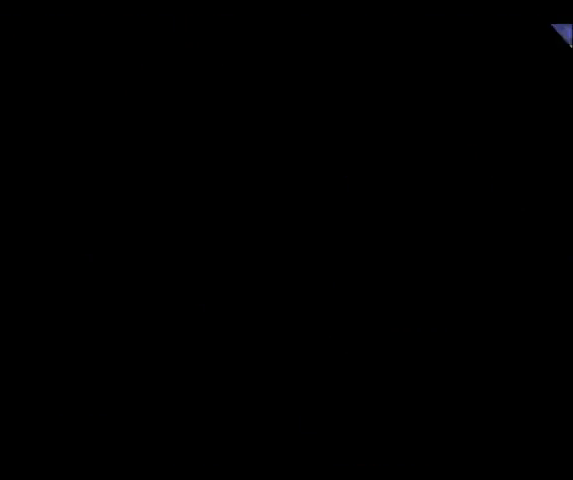
{"buttons": [], "left_stick": "right", "right_stick": "center", "button_events": []}
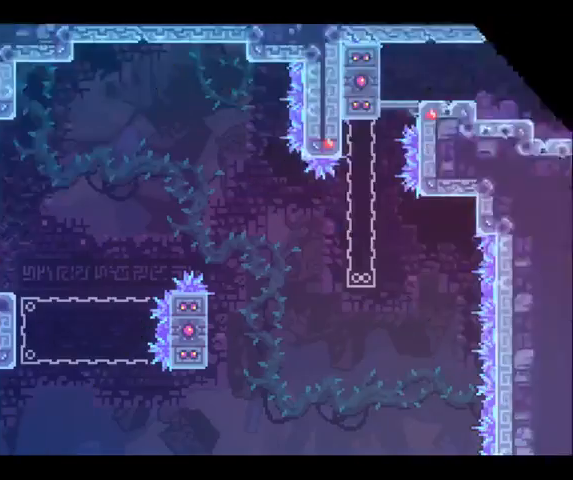
{"buttons": [], "left_stick": "right", "right_stick": "center", "button_events": []}
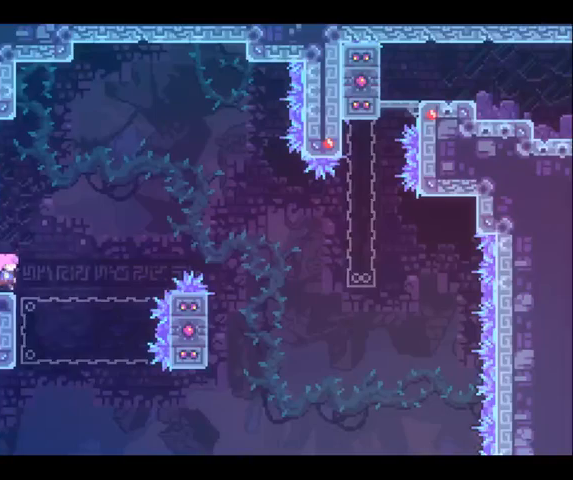
{"buttons": ["A"], "left_stick": "right", "right_stick": "center", "button_events": [[300, "A", "down"]]}
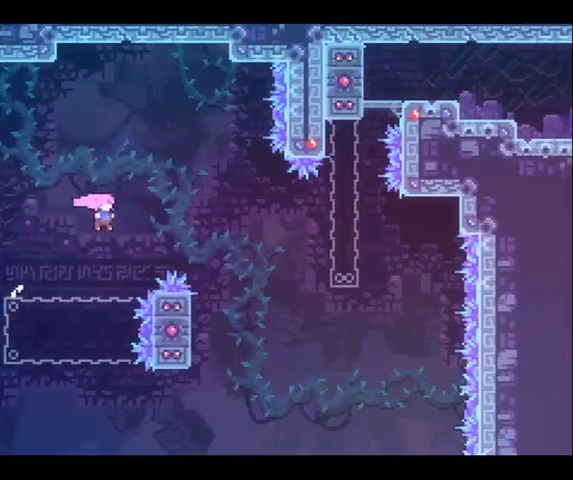
{"buttons": [], "left_stick": "up-right", "right_stick": "center", "button_events": [[67, "A", "up"]]}
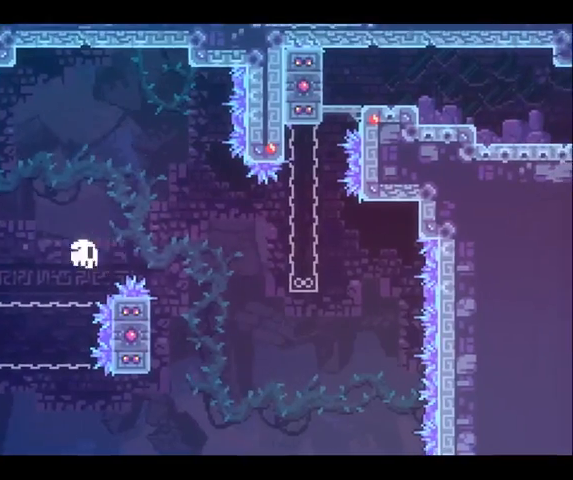
{"buttons": [], "left_stick": "center", "right_stick": "center", "button_events": []}
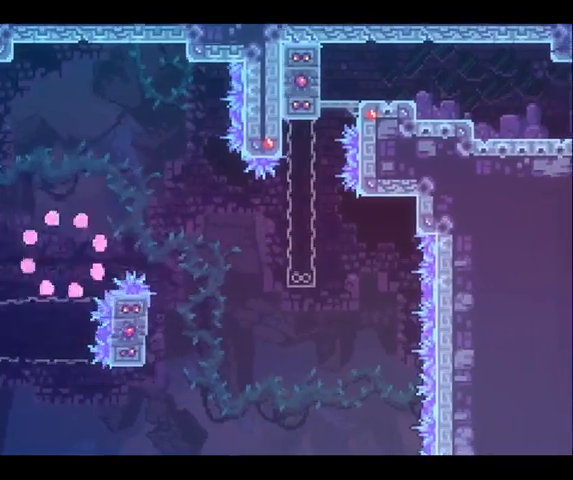
{"buttons": [], "left_stick": "center", "right_stick": "center", "button_events": []}
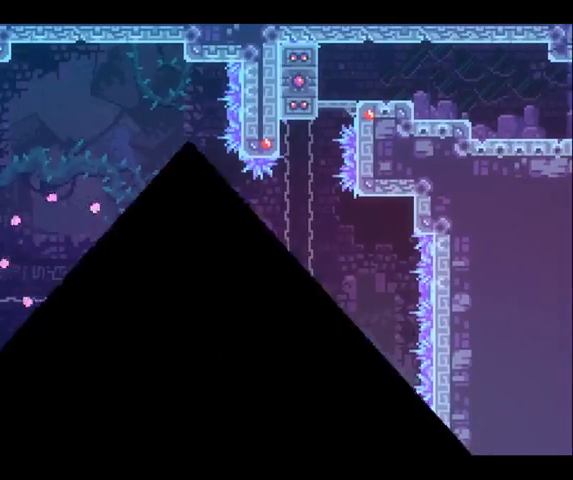
{"buttons": [], "left_stick": "right", "right_stick": "center", "button_events": []}
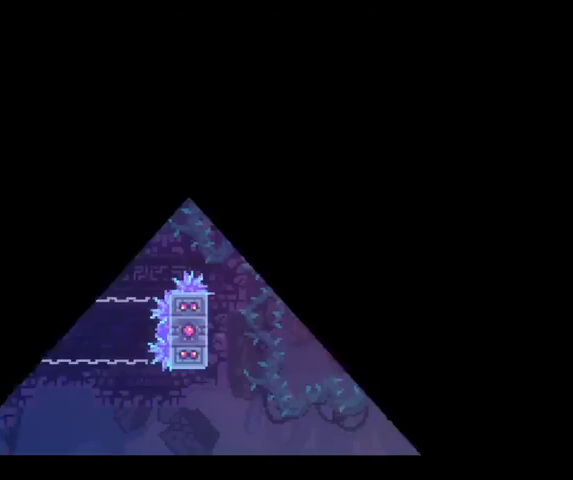
{"buttons": [], "left_stick": "right", "right_stick": "center", "button_events": []}
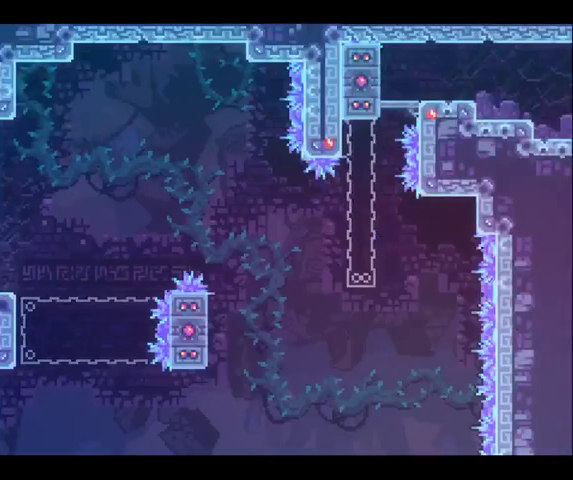
{"buttons": [], "left_stick": "center", "right_stick": "center", "button_events": []}
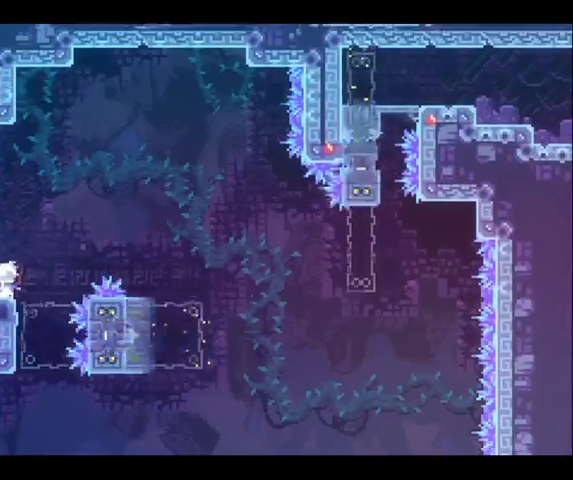
{"buttons": [], "left_stick": "center", "right_stick": "center", "button_events": []}
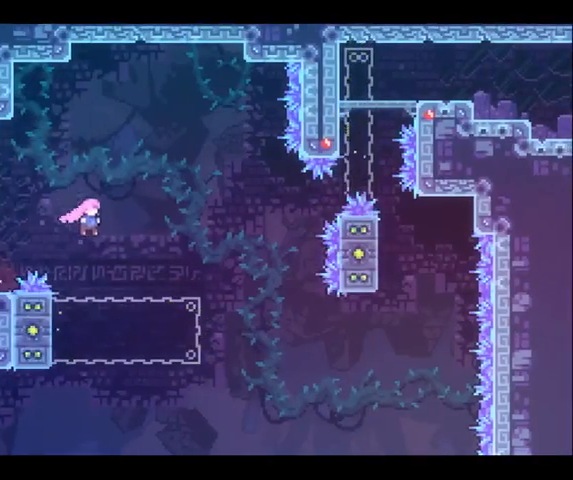
{"buttons": ["R2"], "left_stick": "center", "right_stick": "center", "button_events": [[167, "R2", "down"]]}
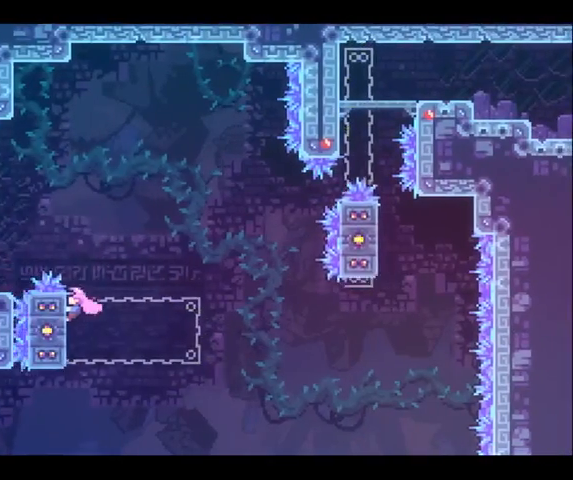
{"buttons": ["R2"], "left_stick": "center", "right_stick": "center", "button_events": []}
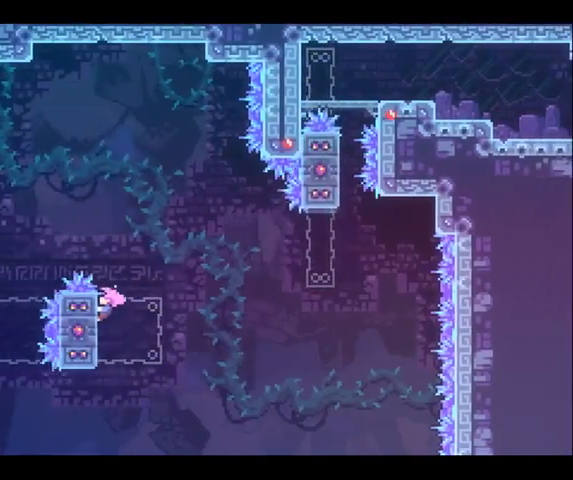
{"buttons": [], "left_stick": "right", "right_stick": "center", "button_events": [[500, "R2", "up"]]}
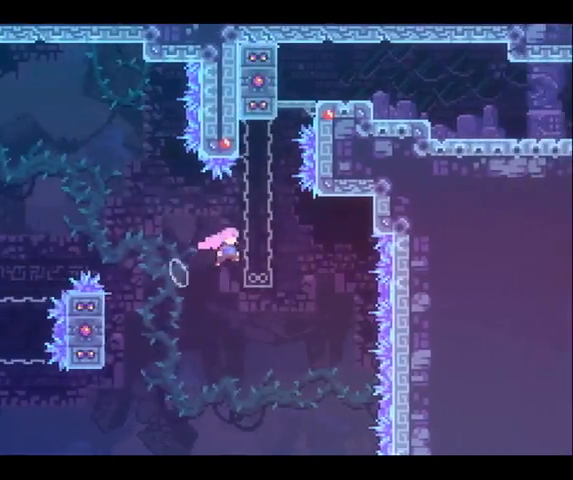
{"buttons": [], "left_stick": "up", "right_stick": "center", "button_events": []}
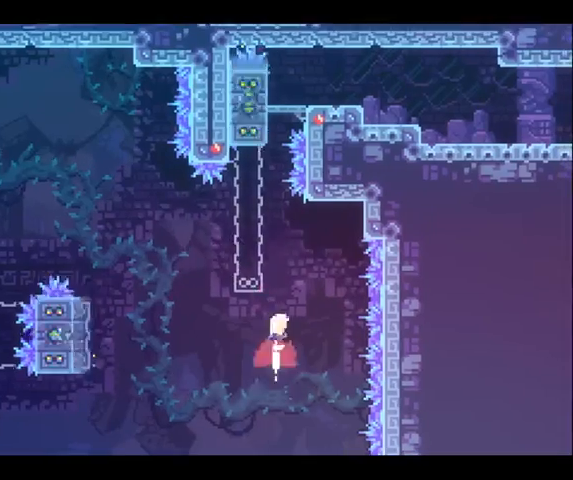
{"buttons": ["R2"], "left_stick": "up-left", "right_stick": "center", "button_events": [[333, "R2", "down"]]}
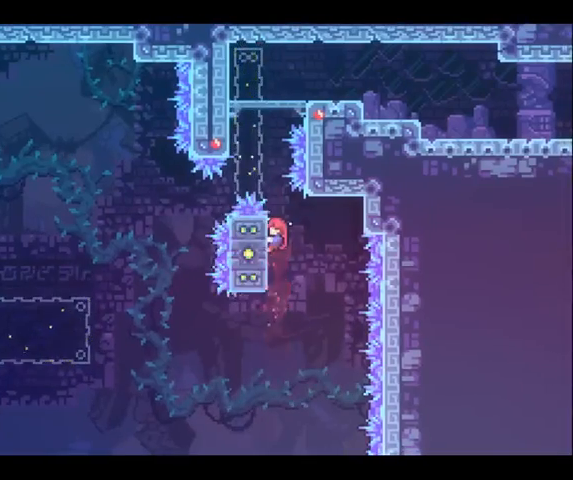
{"buttons": ["R2"], "left_stick": "center", "right_stick": "center", "button_events": []}
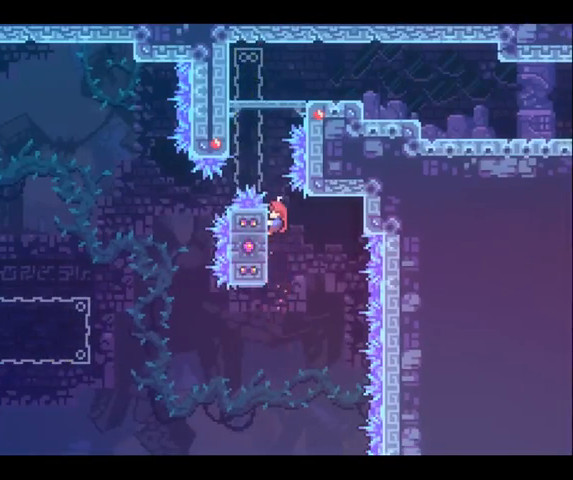
{"buttons": ["R2"], "left_stick": "center", "right_stick": "center", "button_events": []}
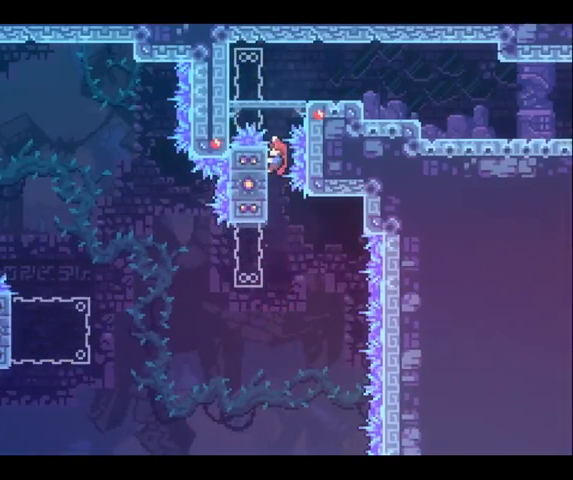
{"buttons": [], "left_stick": "right", "right_stick": "center", "button_events": [[433, "R2", "up"]]}
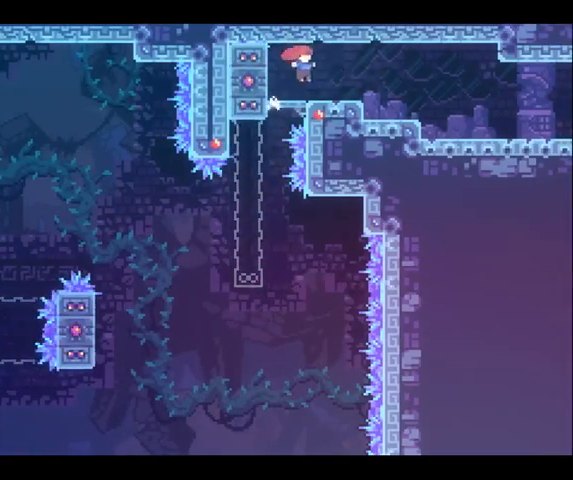
{"buttons": [], "left_stick": "right", "right_stick": "center", "button_events": []}
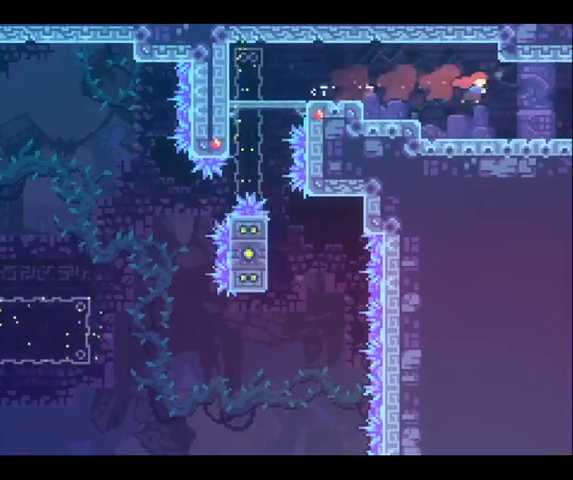
{"buttons": [], "left_stick": "right", "right_stick": "center", "button_events": []}
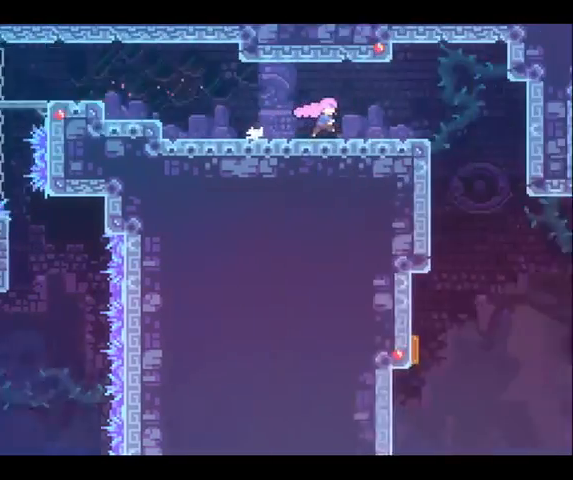
{"buttons": [], "left_stick": "right", "right_stick": "center", "button_events": []}